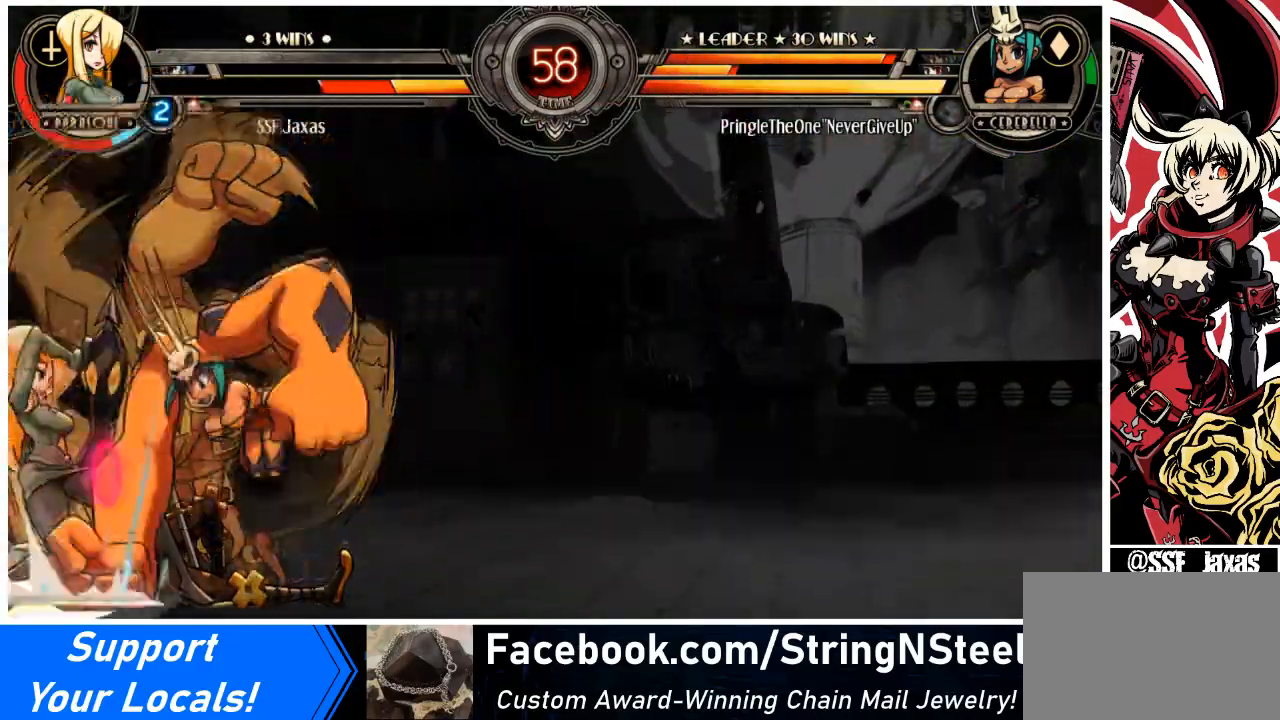
Gameplay with a controller (arcade stick); each line is a JSON object with the inputs held at the frame after it. "events" lists button and stick changes between this image and that frame as [ms after this image, input, new state], when the widget could be followed in between. Not read: L3 R3.
{"buttons": ["R1", "DPAD_DOWN"], "events": [[368, "DPAD_DOWN", "down"], [468, "R1", "down"], [501, "DPAD_LEFT", "up"]]}
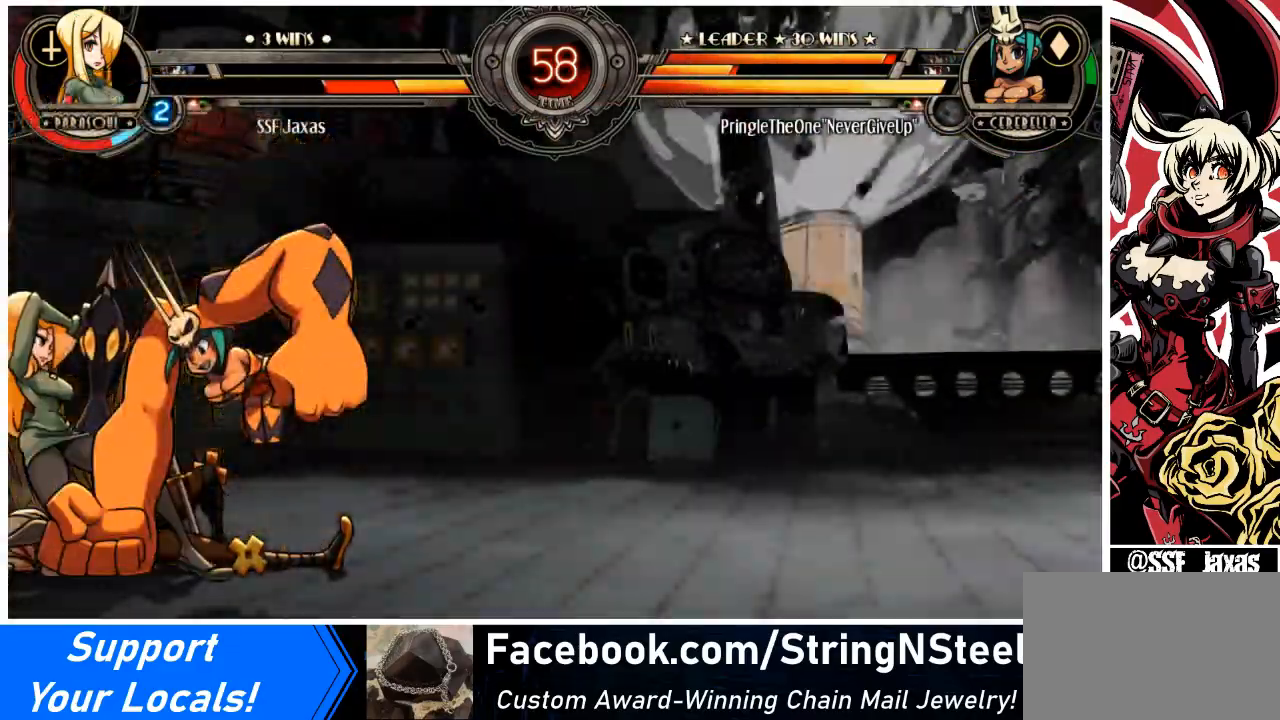
{"buttons": ["DPAD_DOWN", "DPAD_RIGHT"], "events": [[67, "R1", "up"], [100, "R1", "down"], [234, "R1", "up"], [267, "R1", "down"], [367, "R1", "up"], [434, "DPAD_RIGHT", "down"]]}
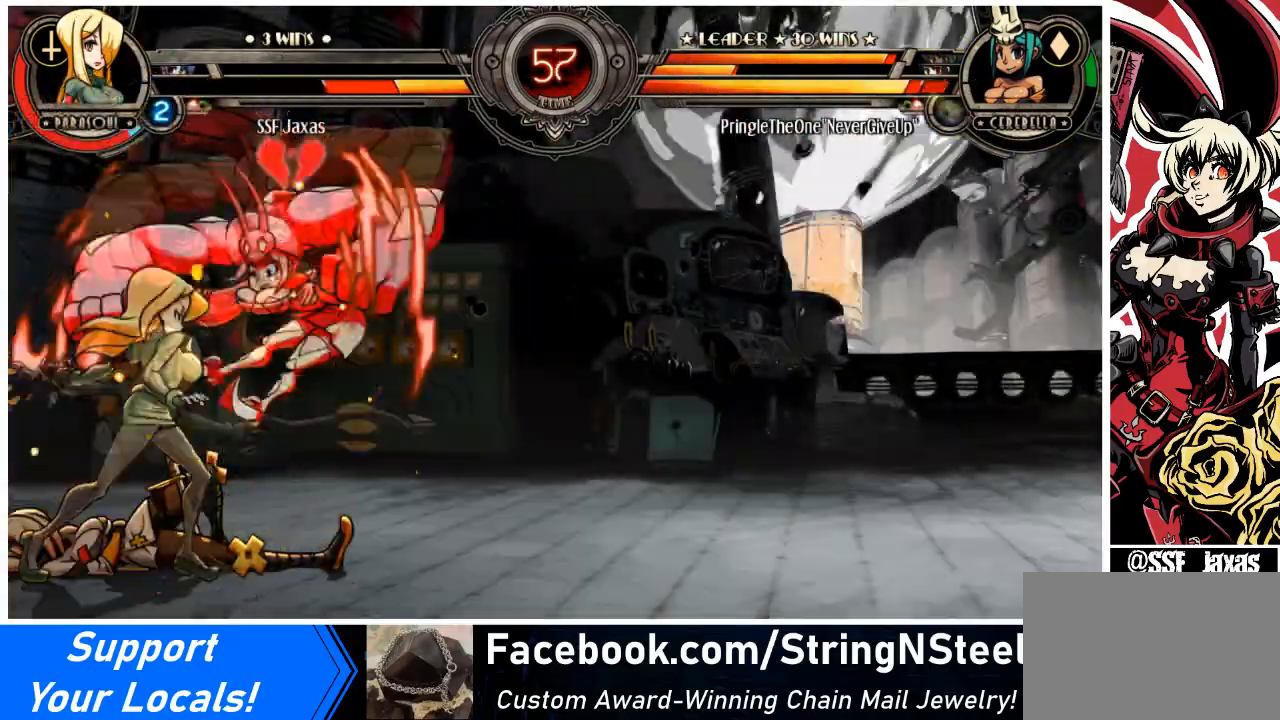
{"buttons": ["DPAD_RIGHT"], "events": [[34, "DPAD_DOWN", "up"], [34, "DPAD_UP", "down"], [167, "DPAD_UP", "up"], [167, "SQUARE", "down"], [334, "SQUARE", "up"]]}
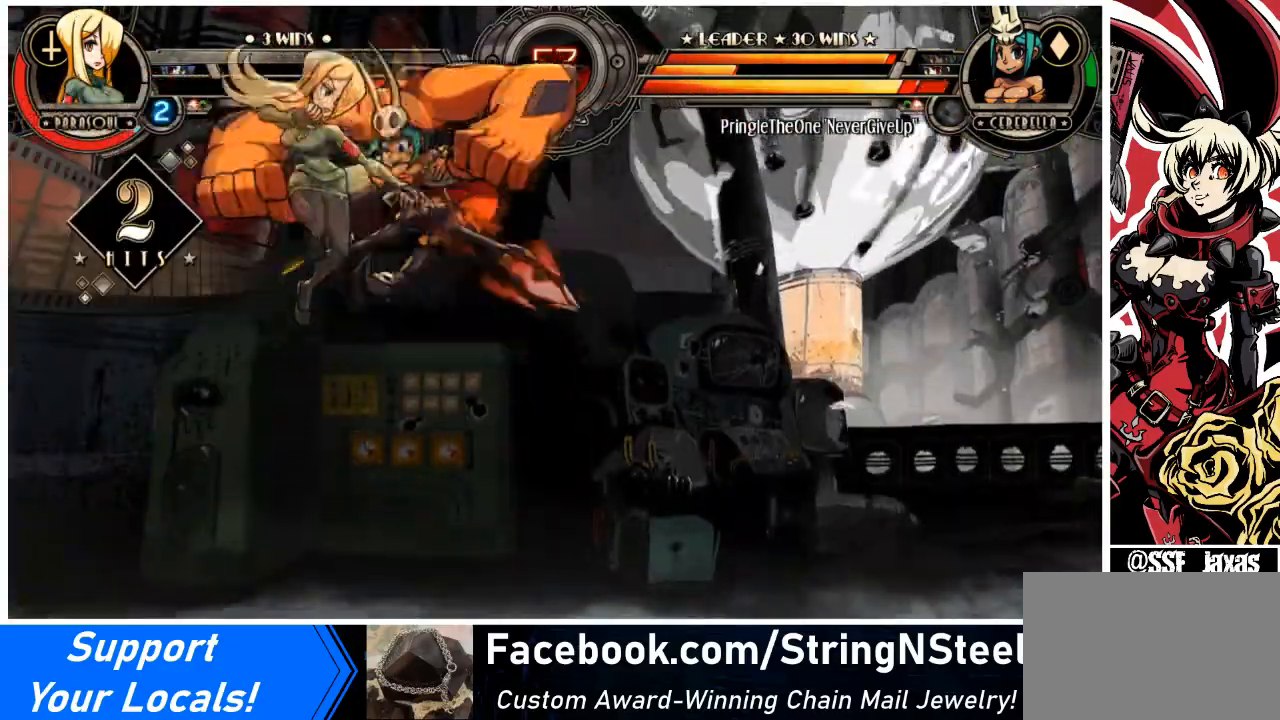
{"buttons": ["DPAD_RIGHT"], "events": [[33, "CROSS", "down"], [167, "CROSS", "up"], [234, "TRIANGLE", "down"], [400, "TRIANGLE", "up"]]}
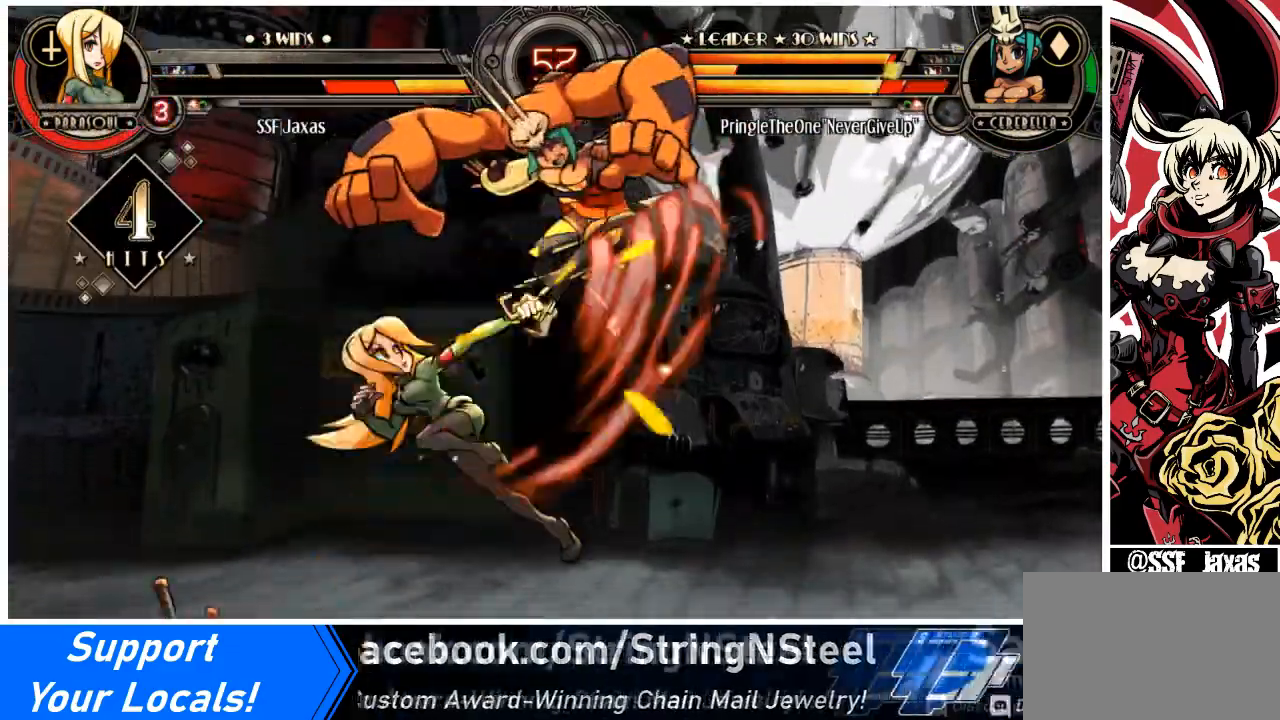
{"buttons": [], "events": [[201, "DPAD_UP", "down"], [267, "CIRCLE", "down"], [334, "DPAD_UP", "up"], [401, "DPAD_RIGHT", "up"], [434, "CIRCLE", "up"]]}
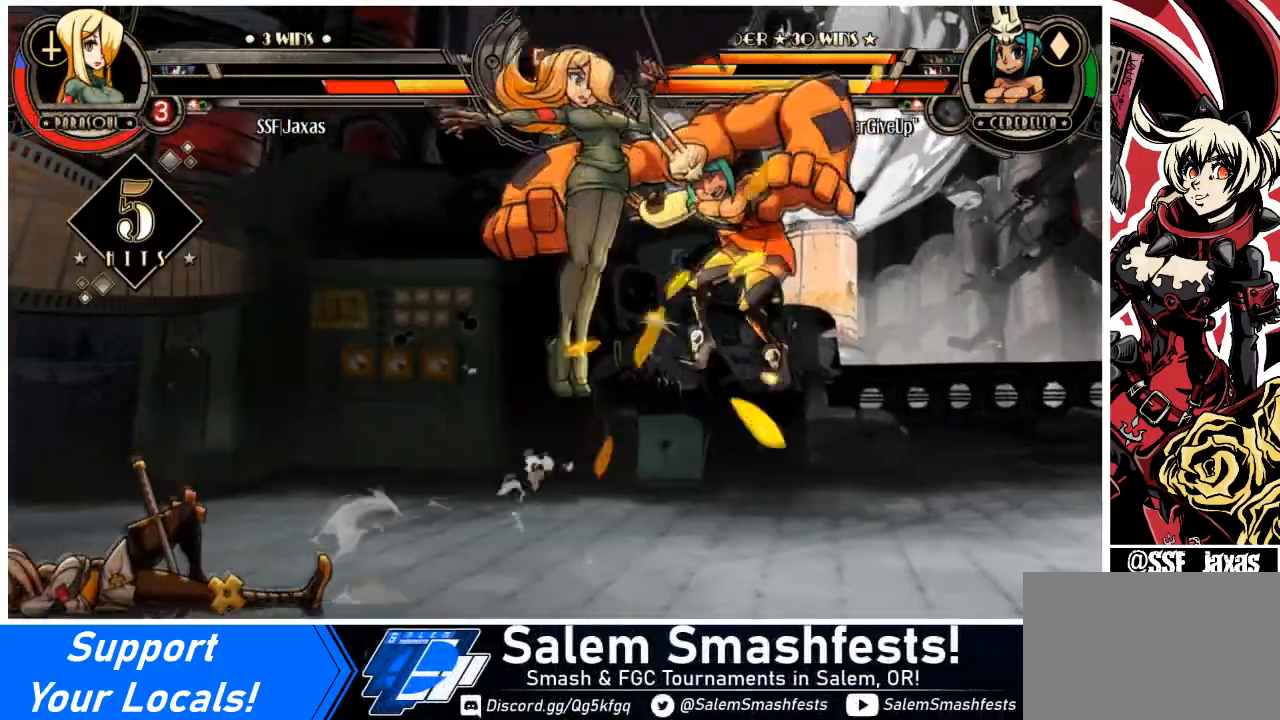
{"buttons": [], "events": [[200, "R1", "down"], [367, "R1", "up"]]}
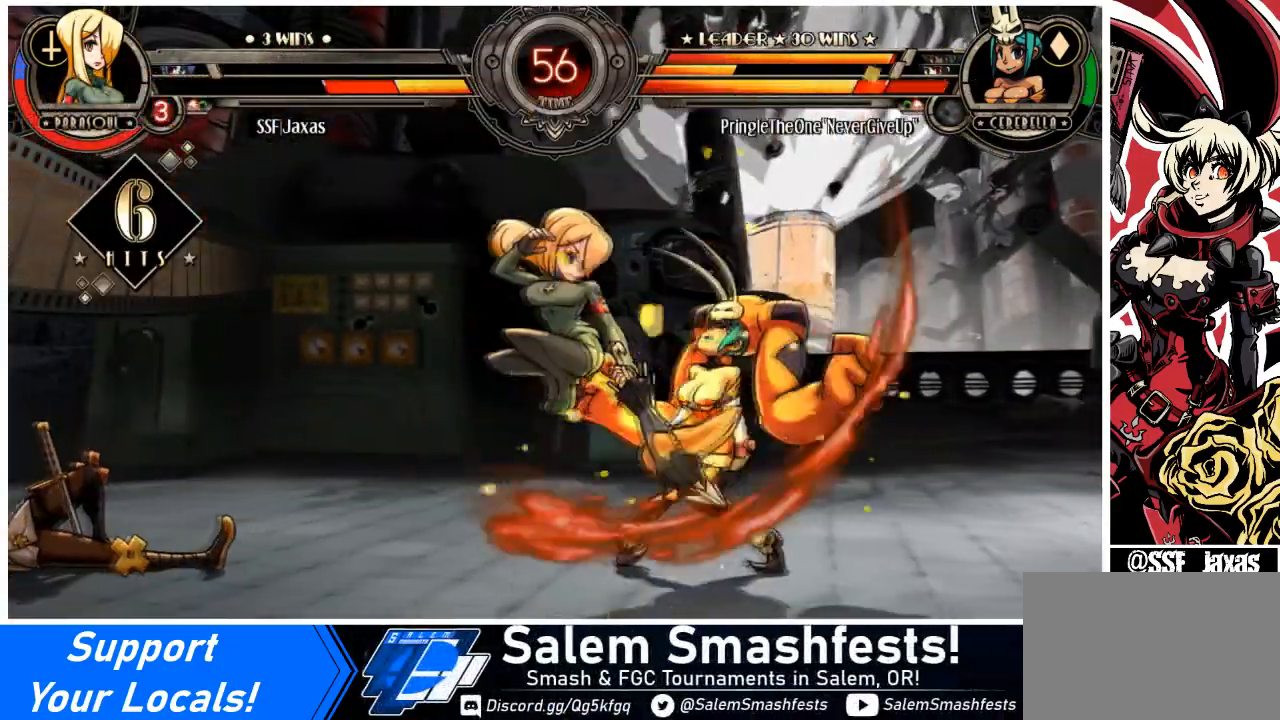
{"buttons": ["CROSS"], "events": [[234, "CROSS", "down"]]}
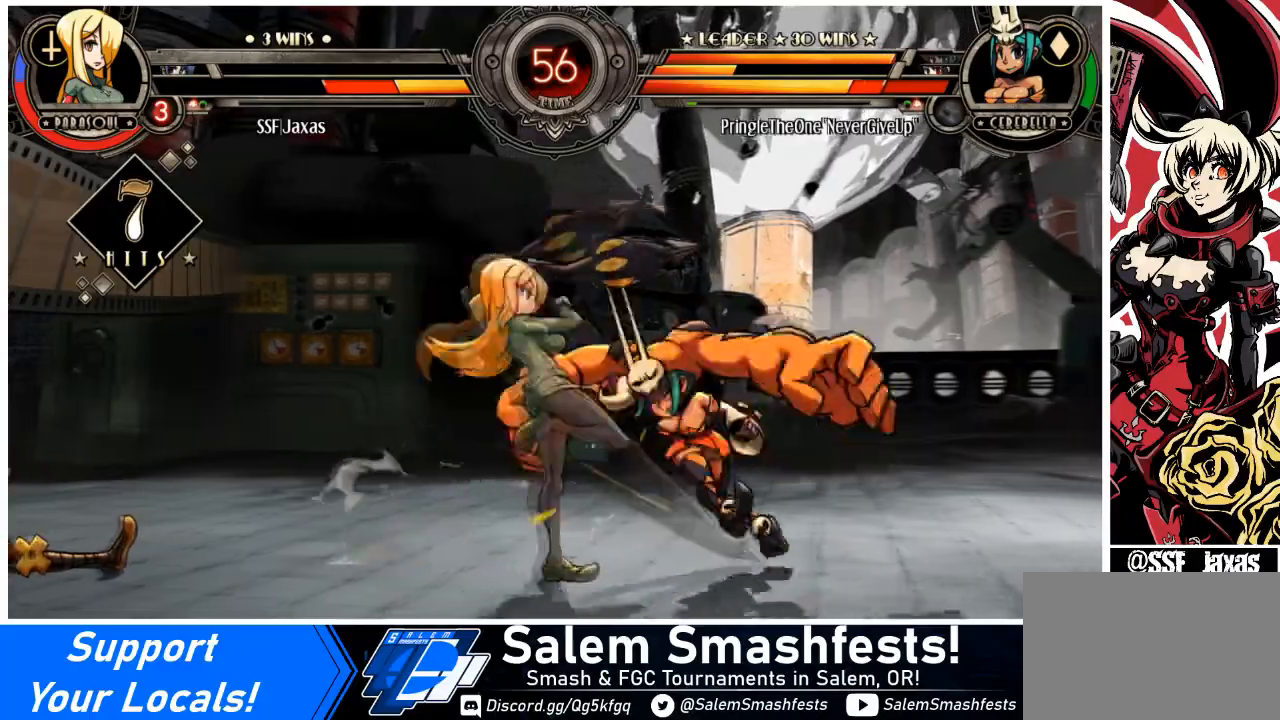
{"buttons": ["CIRCLE"], "events": [[67, "CROSS", "up"], [133, "CIRCLE", "down"], [267, "CIRCLE", "up"], [367, "CIRCLE", "down"]]}
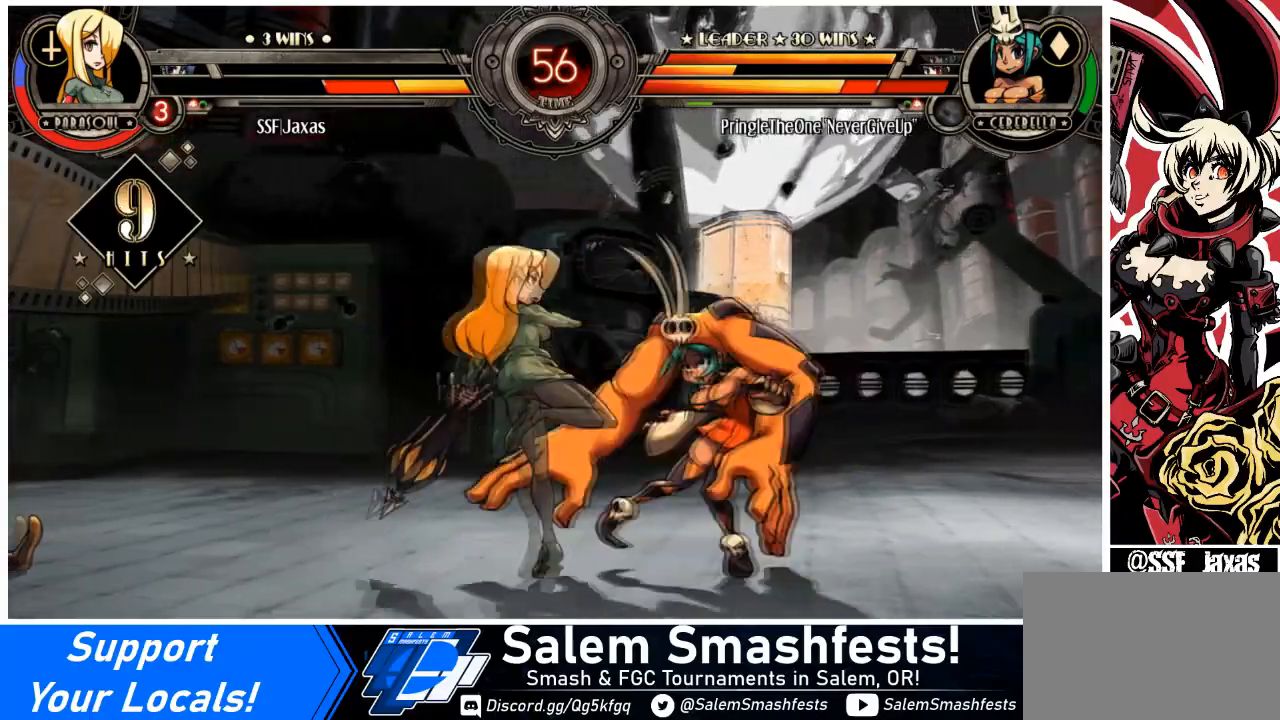
{"buttons": ["DPAD_LEFT"], "events": [[34, "CIRCLE", "up"], [34, "DPAD_LEFT", "down"], [167, "R1", "down"], [368, "R1", "up"]]}
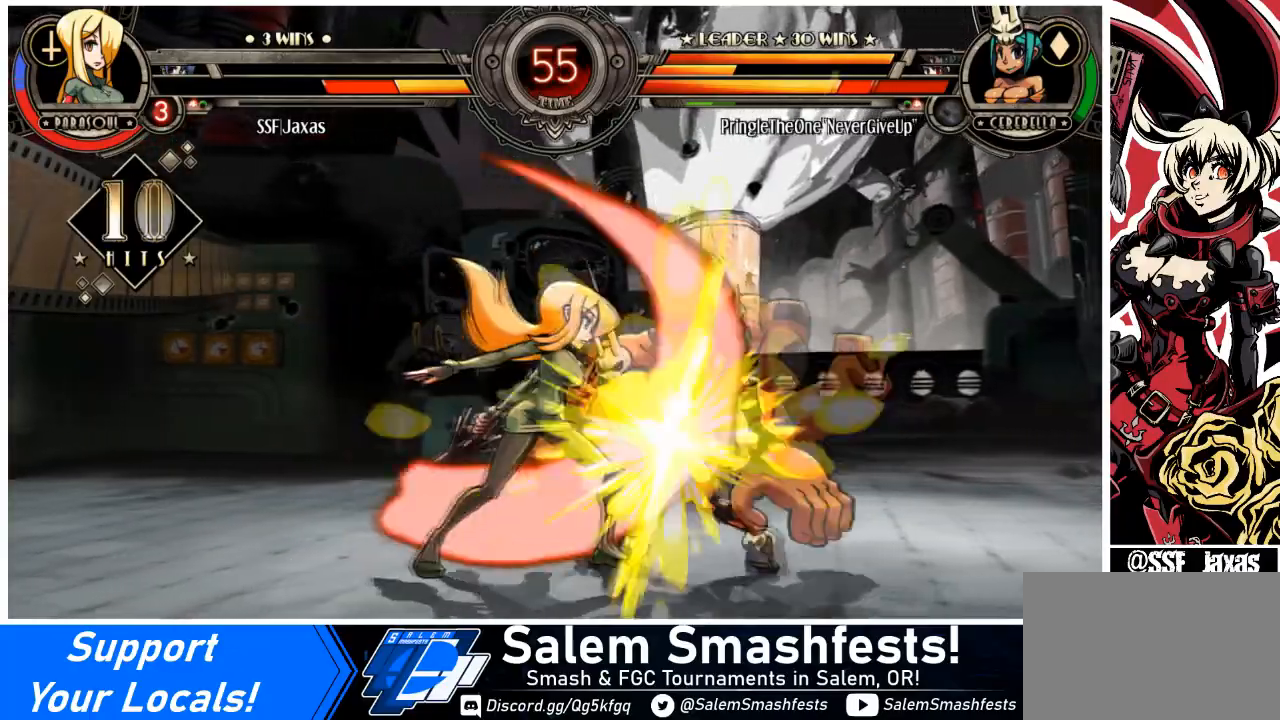
{"buttons": ["SQUARE", "DPAD_RIGHT"], "events": [[33, "R1", "down"], [334, "R1", "up"], [367, "DPAD_LEFT", "up"], [367, "DPAD_RIGHT", "down"], [434, "SQUARE", "down"]]}
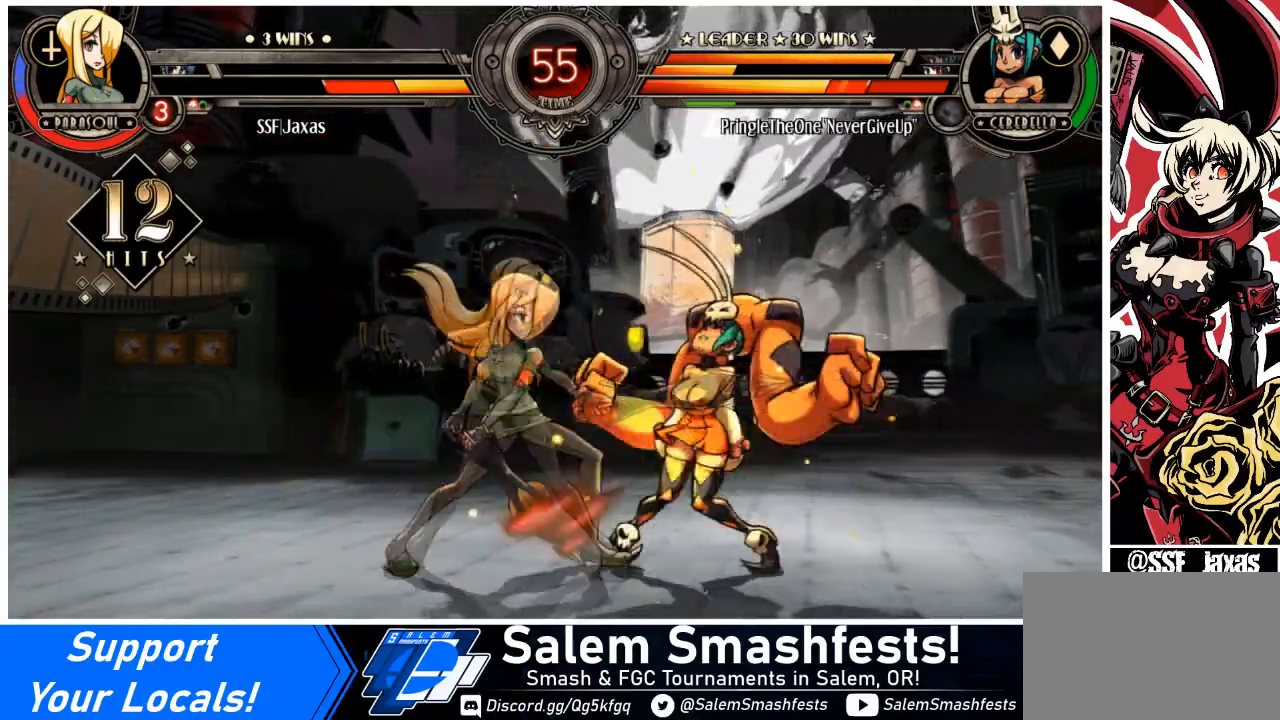
{"buttons": ["DPAD_LEFT"], "events": [[101, "DPAD_LEFT", "down"], [134, "DPAD_RIGHT", "up"], [134, "SQUARE", "up"]]}
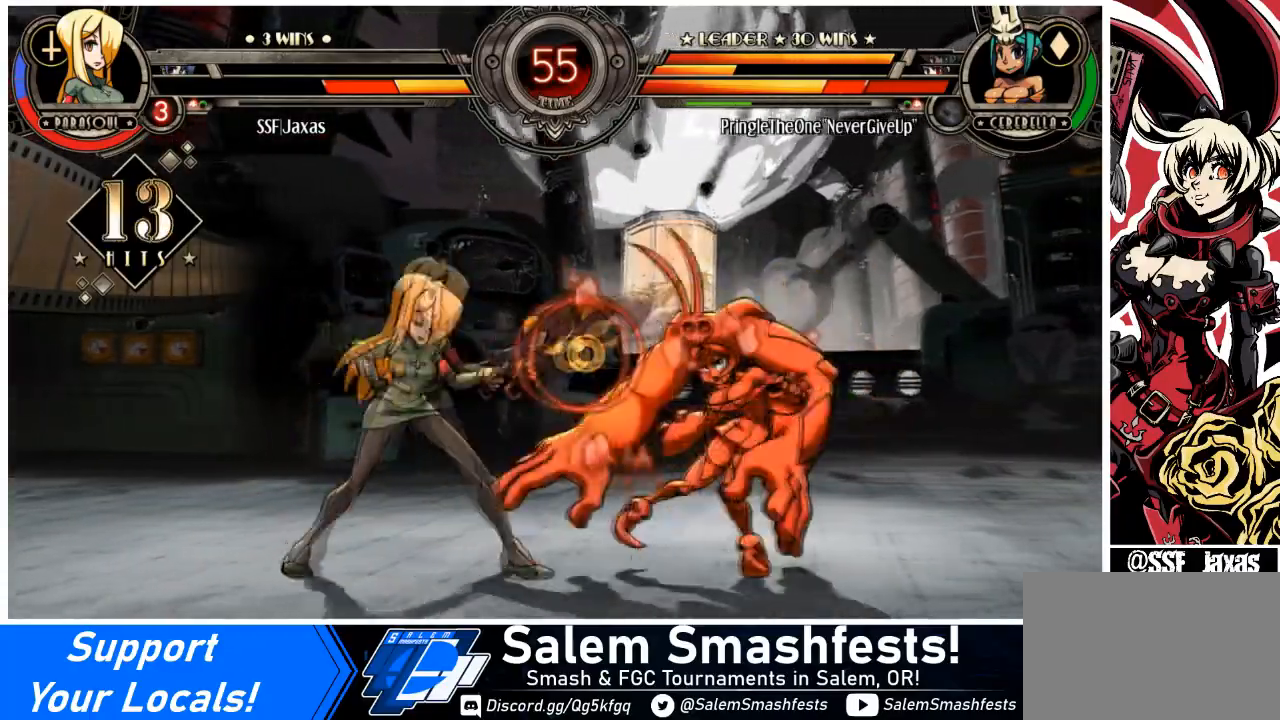
{"buttons": ["R2", "DPAD_LEFT"], "events": [[67, "TRIANGLE", "down"], [267, "TRIANGLE", "up"], [334, "R2", "down"]]}
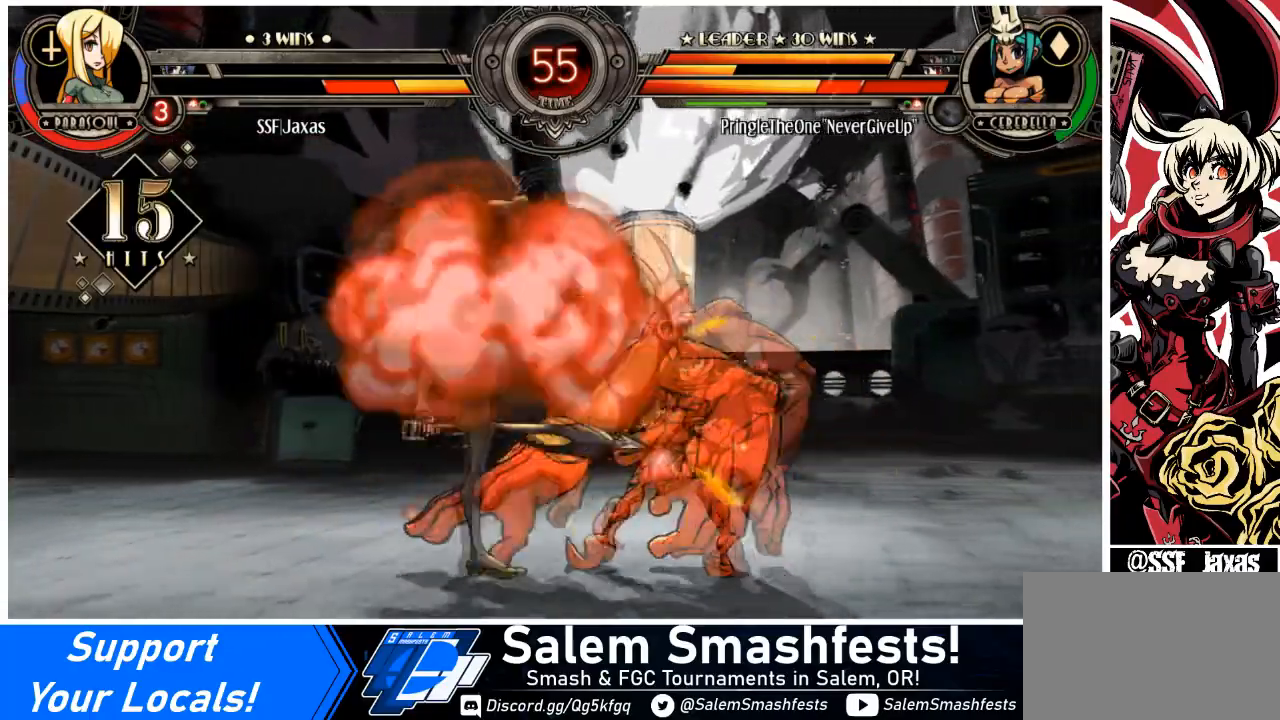
{"buttons": [], "events": [[67, "R2", "up"], [167, "DPAD_LEFT", "up"], [167, "DPAD_RIGHT", "down"], [234, "CROSS", "down"], [367, "DPAD_RIGHT", "up"], [434, "CROSS", "up"]]}
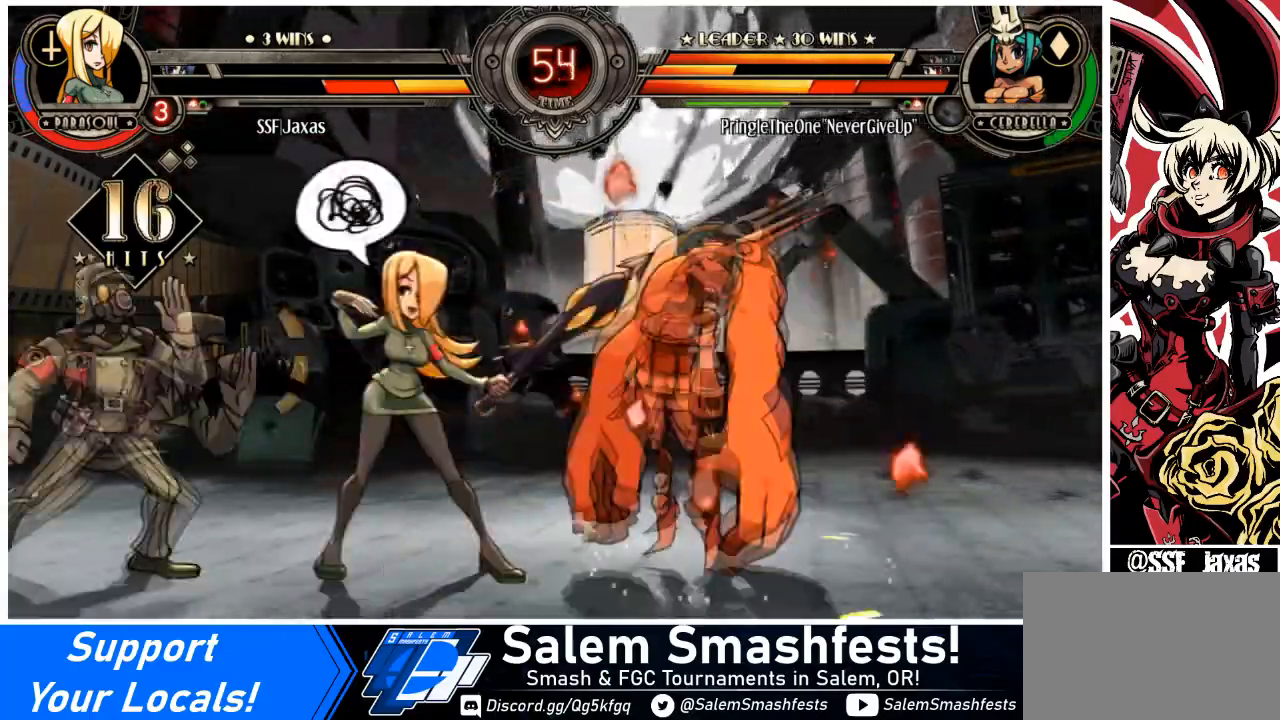
{"buttons": ["R1", "DPAD_DOWN"], "events": [[67, "DPAD_RIGHT", "down"], [133, "DPAD_RIGHT", "up"], [200, "DPAD_RIGHT", "down"], [267, "CIRCLE", "down"], [334, "DPAD_RIGHT", "up"], [367, "CIRCLE", "up"], [367, "DPAD_DOWN", "down"], [467, "R1", "down"]]}
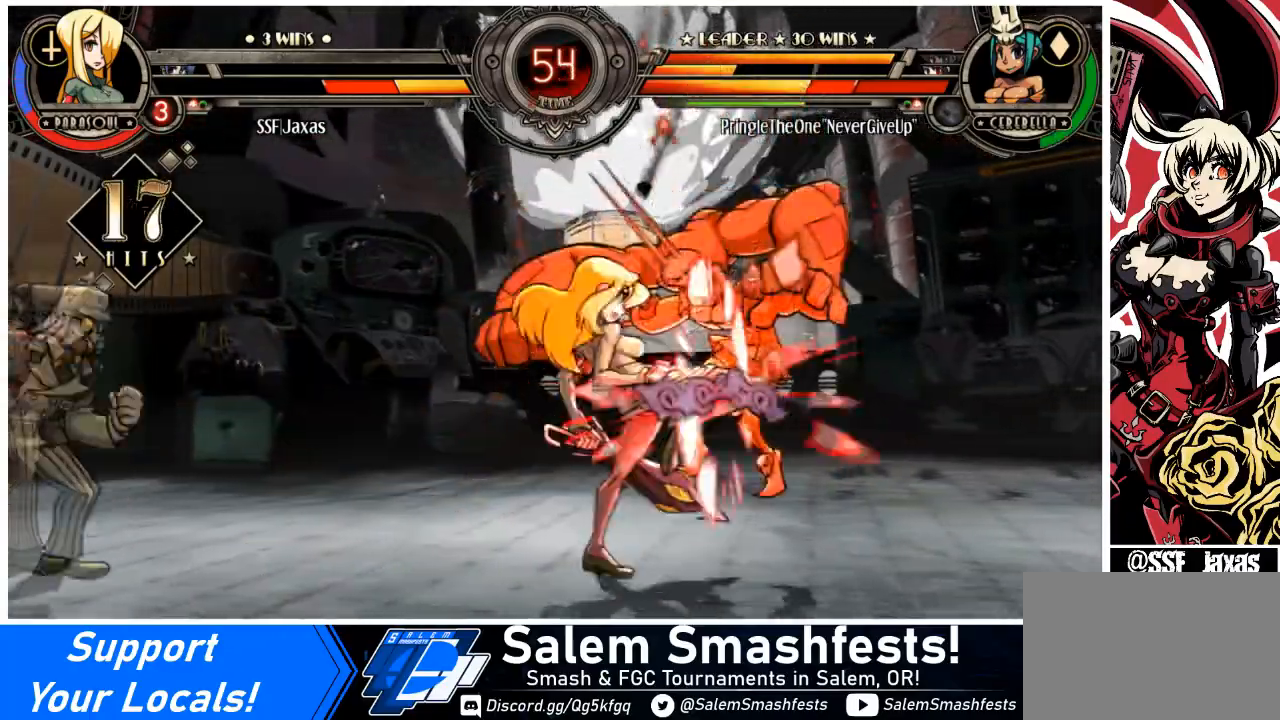
{"buttons": ["DPAD_LEFT"], "events": [[167, "R1", "up"], [234, "DPAD_DOWN", "up"], [234, "DPAD_LEFT", "down"], [267, "DPAD_UP", "down"], [501, "DPAD_UP", "up"]]}
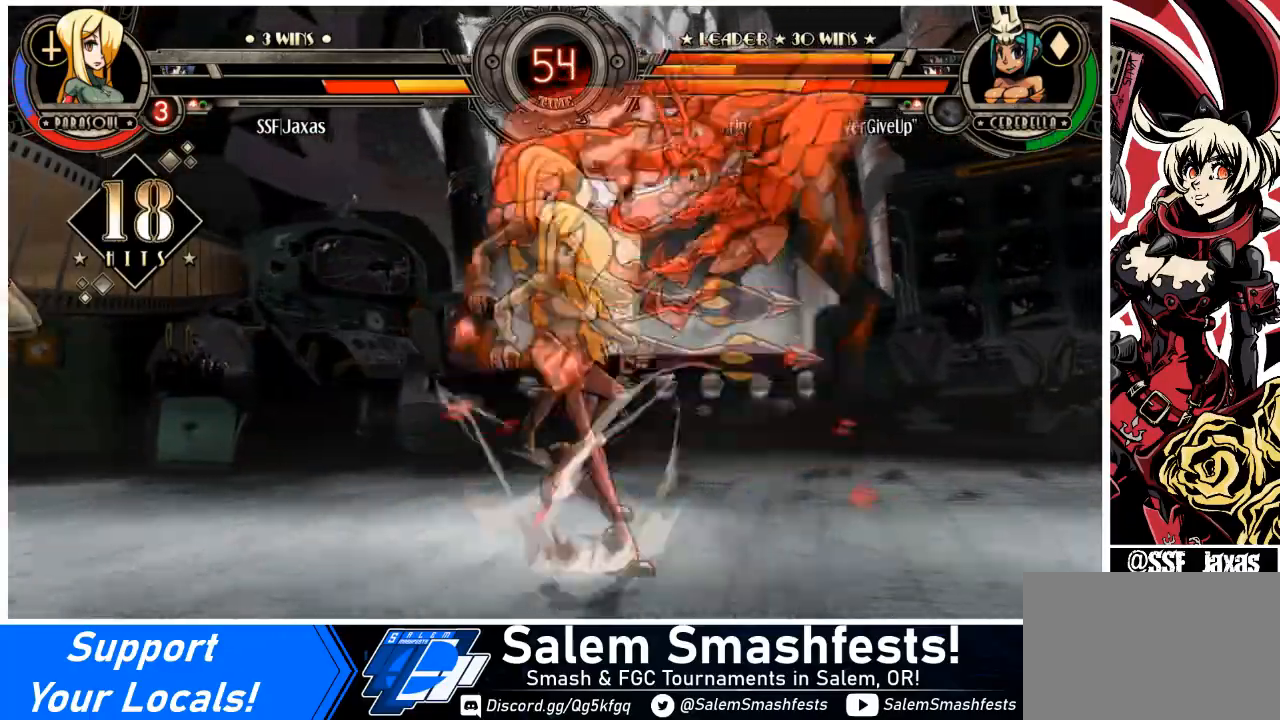
{"buttons": [], "events": [[67, "SQUARE", "down"], [133, "DPAD_LEFT", "up"], [167, "SQUARE", "up"], [267, "R1", "down"], [367, "R1", "up"]]}
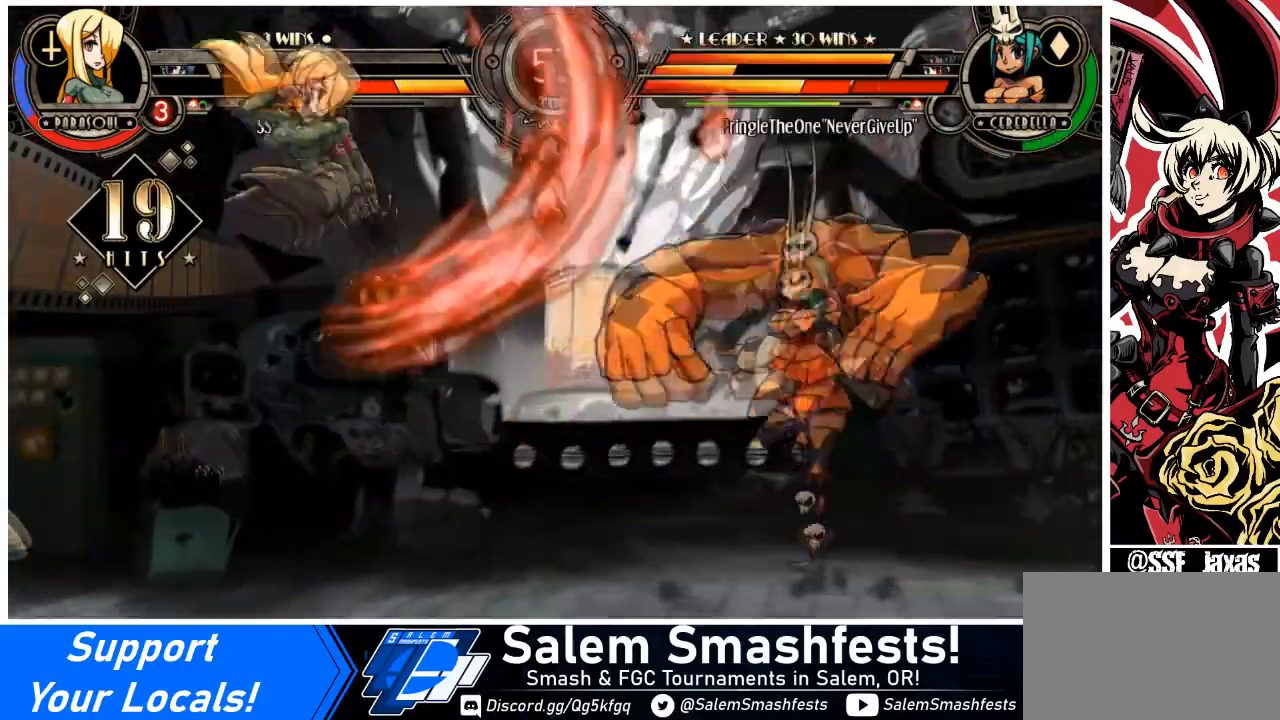
{"buttons": ["CROSS", "DPAD_LEFT"], "events": [[401, "DPAD_DOWN", "down"], [468, "DPAD_LEFT", "down"], [501, "CROSS", "down"], [501, "DPAD_DOWN", "up"]]}
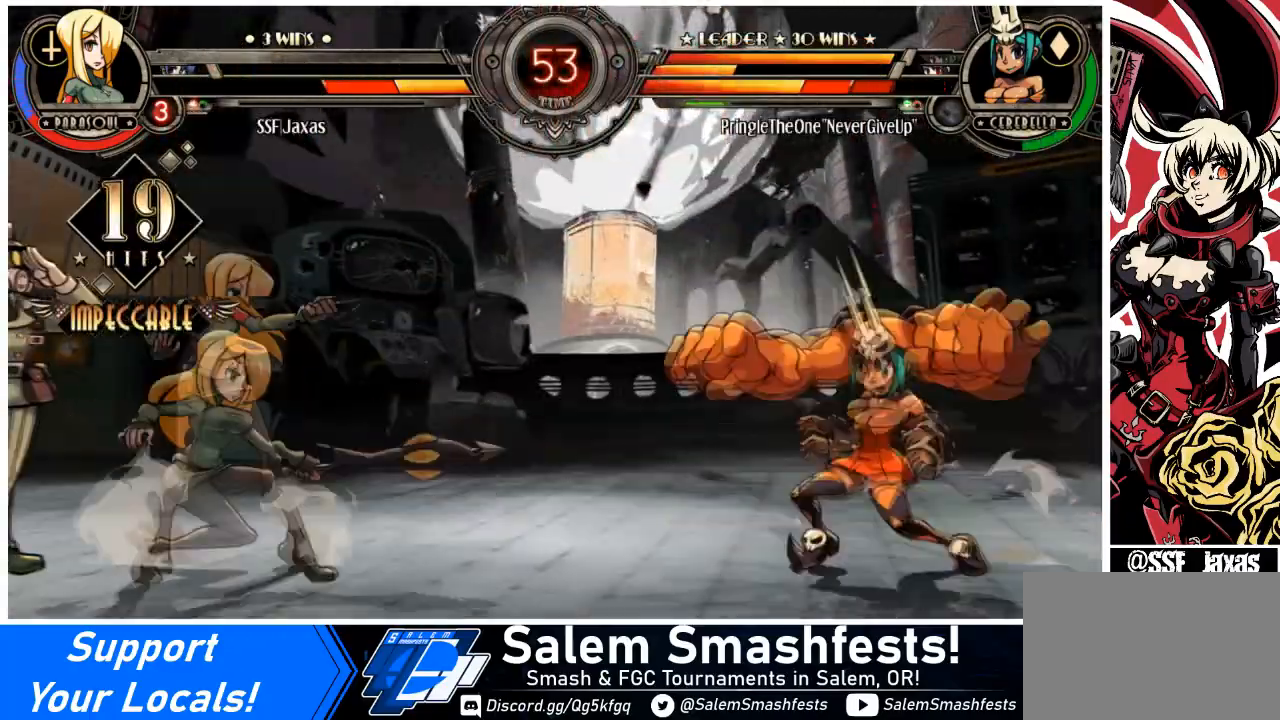
{"buttons": ["DPAD_DOWN", "DPAD_LEFT"], "events": [[167, "DPAD_DOWN", "down"], [200, "CROSS", "up"]]}
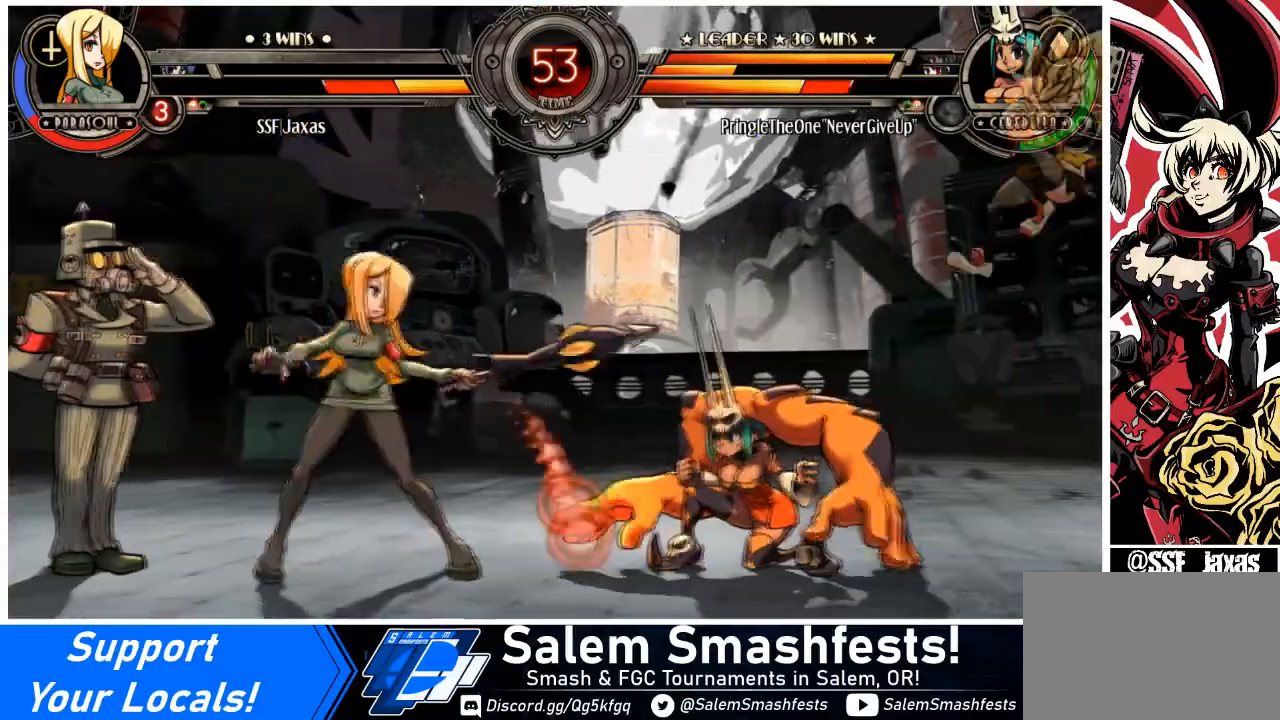
{"buttons": ["DPAD_LEFT"], "events": [[101, "DPAD_UP", "down"], [134, "CROSS", "down"], [134, "DPAD_DOWN", "up"], [201, "CROSS", "up"], [201, "DPAD_LEFT", "up"], [234, "DPAD_UP", "up"], [434, "DPAD_LEFT", "down"]]}
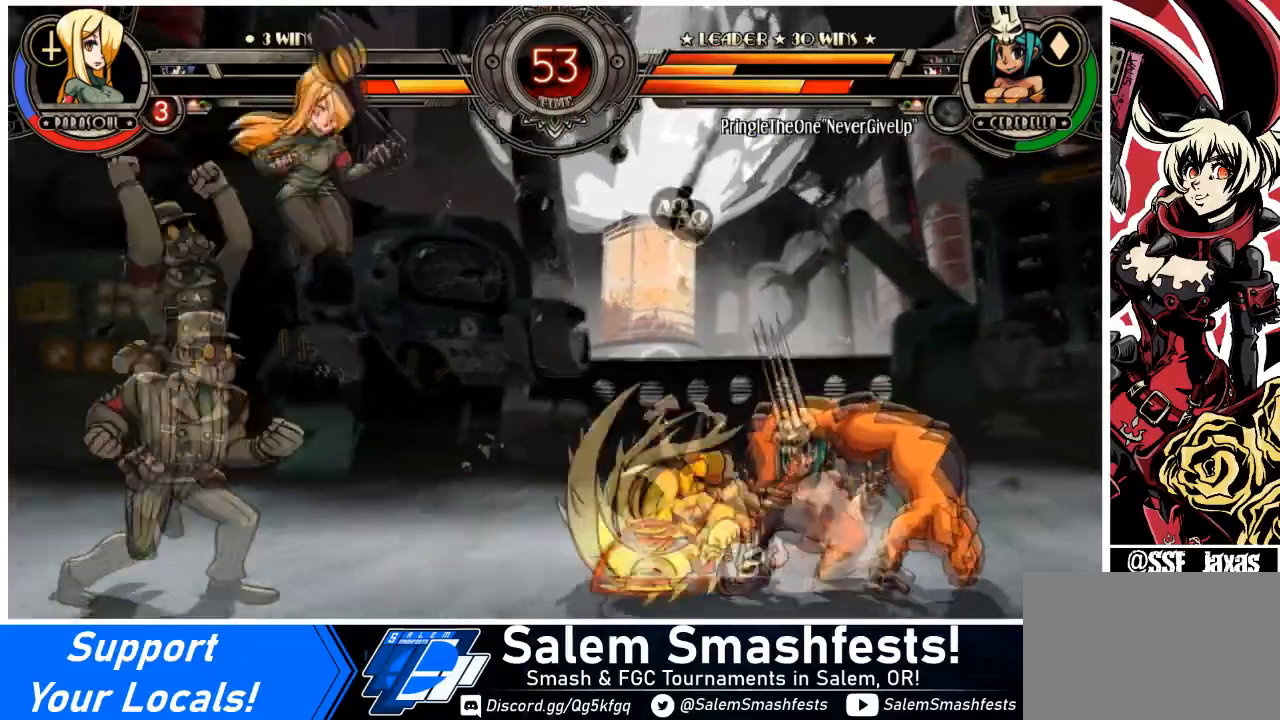
{"buttons": ["DPAD_DOWN", "DPAD_LEFT"], "events": [[334, "DPAD_DOWN", "down"]]}
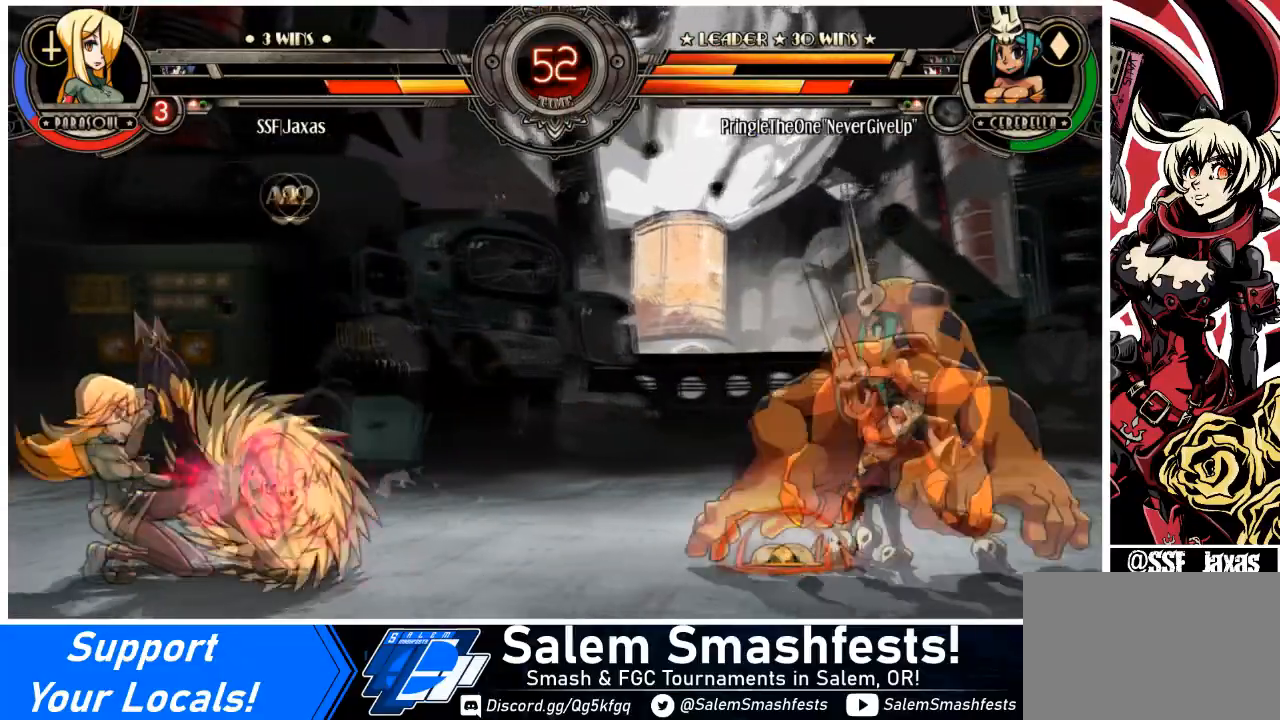
{"buttons": ["DPAD_LEFT"], "events": [[34, "SQUARE", "down"], [34, "TRIANGLE", "down"], [167, "TRIANGLE", "up"], [201, "SQUARE", "up"], [434, "DPAD_DOWN", "up"]]}
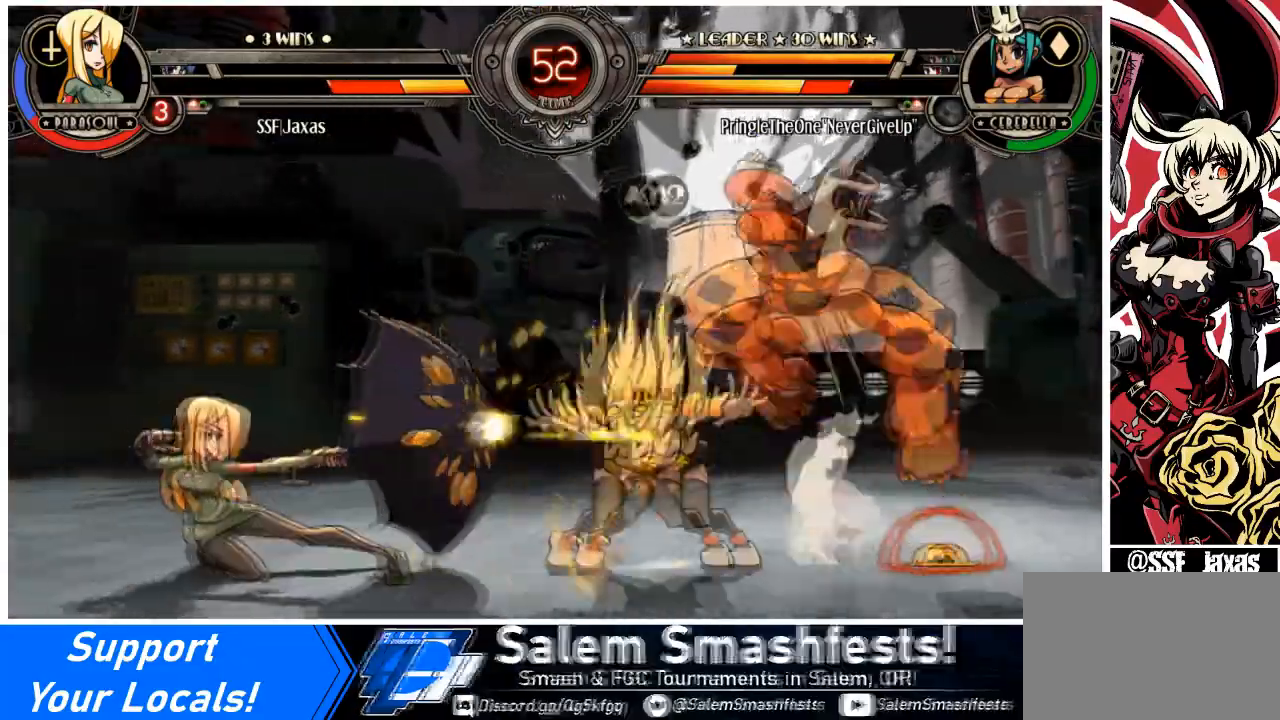
{"buttons": ["DPAD_LEFT"], "events": [[100, "DPAD_DOWN", "down"], [167, "TRIANGLE", "down"], [334, "DPAD_LEFT", "up"], [367, "DPAD_LEFT", "down"], [367, "TRIANGLE", "up"], [400, "DPAD_DOWN", "up"]]}
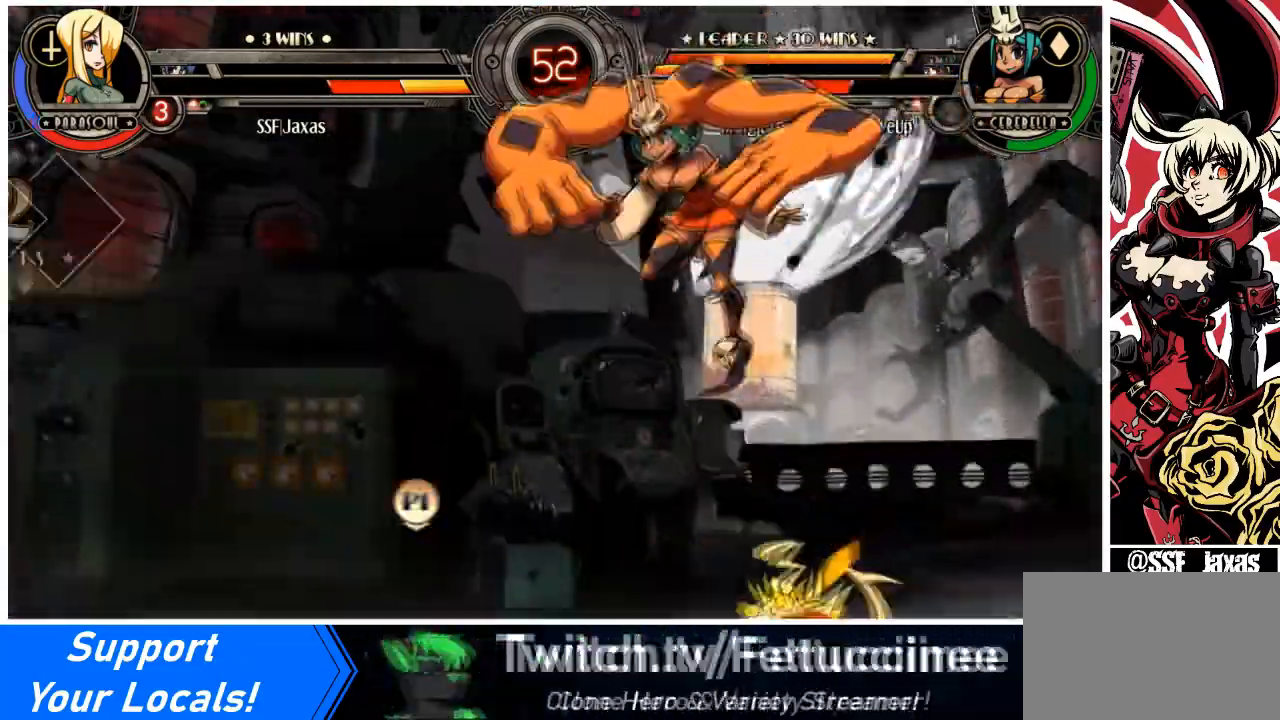
{"buttons": ["DPAD_LEFT"], "events": []}
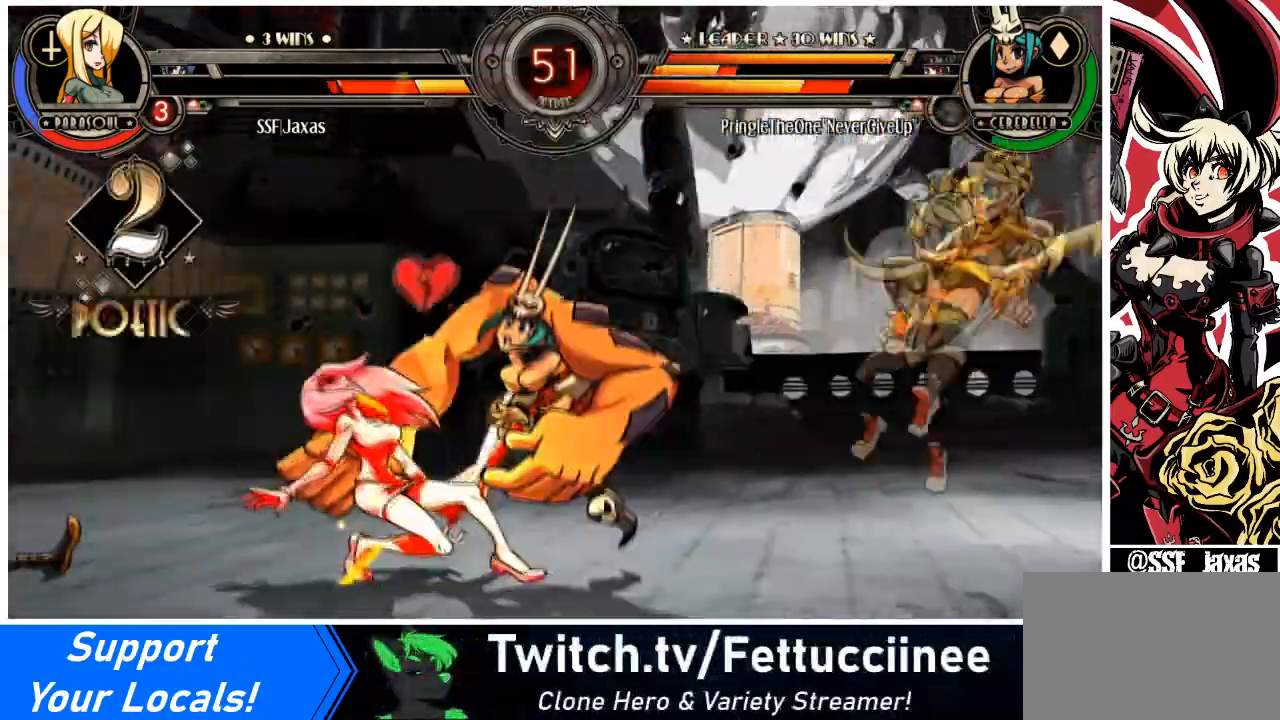
{"buttons": ["DPAD_DOWN", "DPAD_LEFT"], "events": [[33, "DPAD_DOWN", "down"], [100, "SQUARE", "down"], [100, "TRIANGLE", "down"], [234, "TRIANGLE", "up"], [267, "SQUARE", "up"]]}
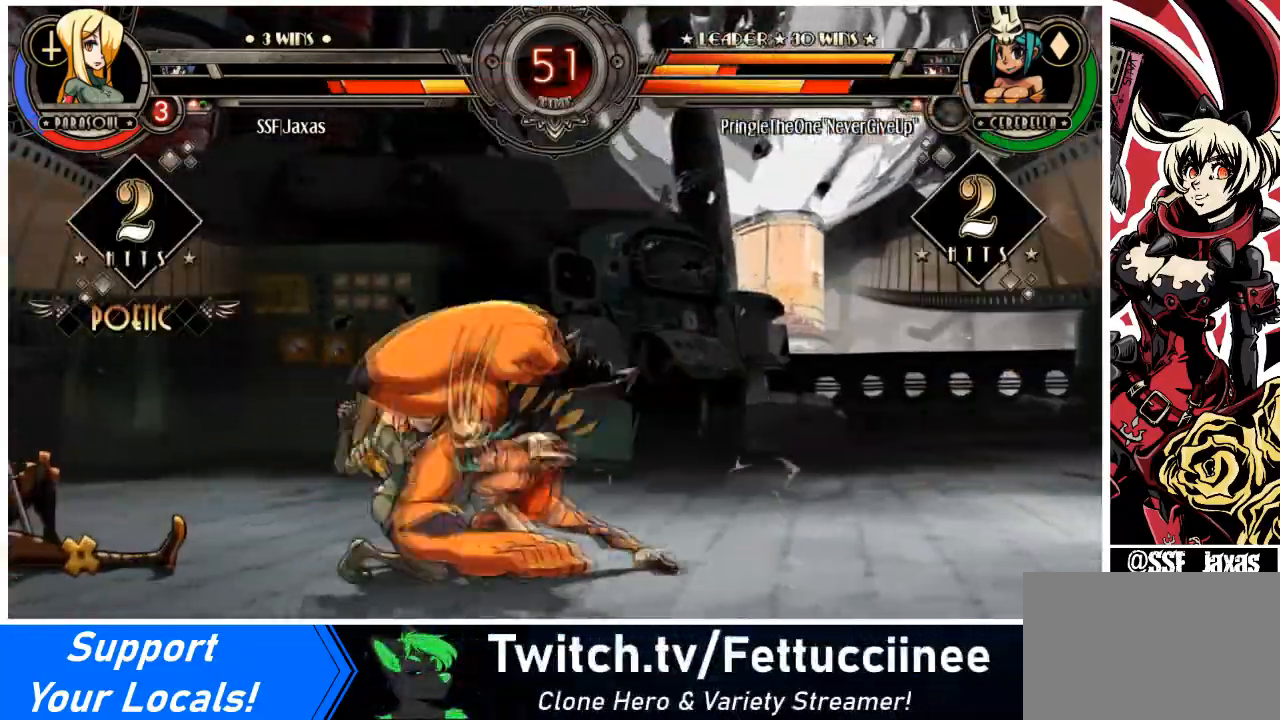
{"buttons": ["DPAD_LEFT"], "events": [[301, "DPAD_DOWN", "up"]]}
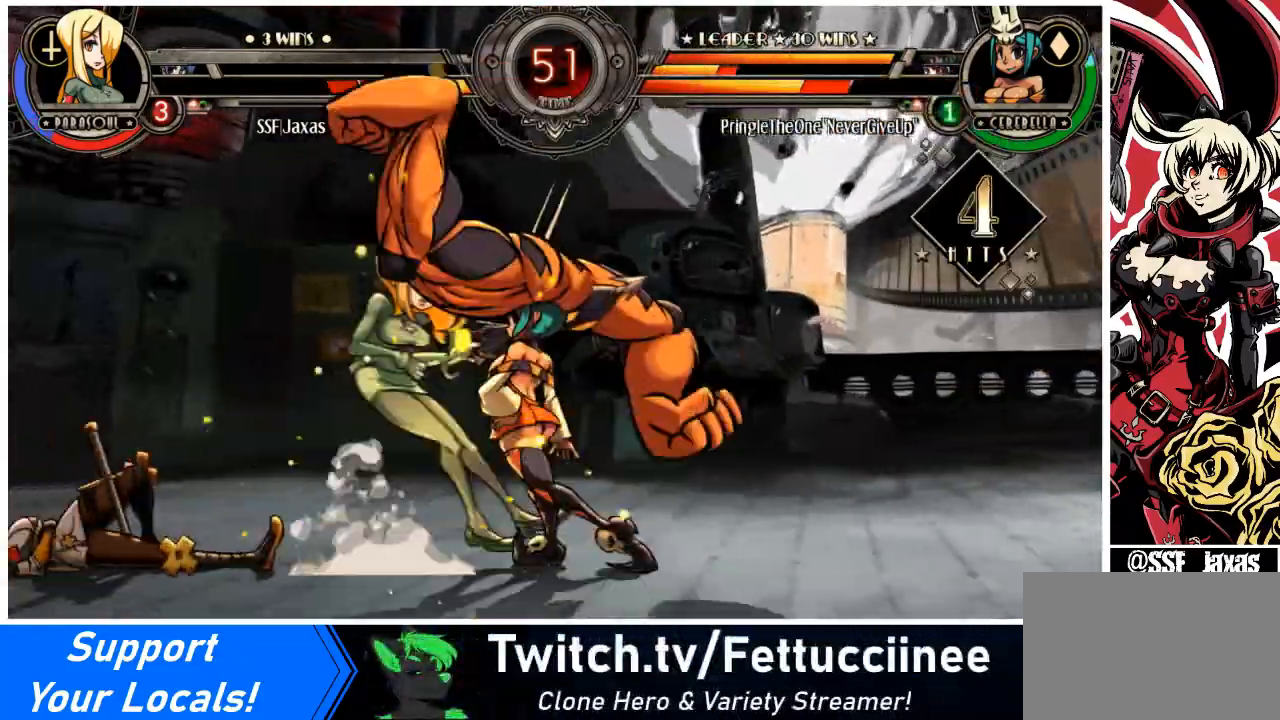
{"buttons": ["DPAD_UP", "DPAD_LEFT"], "events": [[267, "DPAD_UP", "down"], [367, "DPAD_UP", "up"], [500, "DPAD_UP", "down"]]}
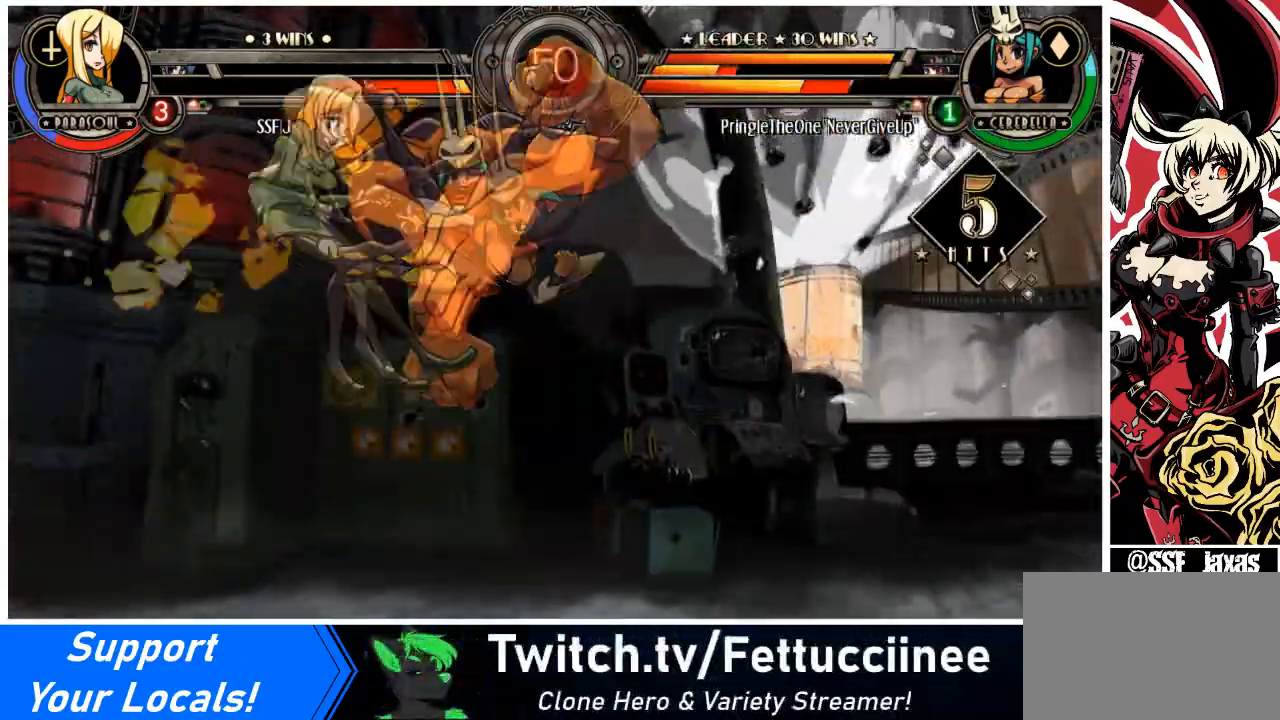
{"buttons": ["DPAD_DOWN"], "events": [[134, "DPAD_UP", "up"], [434, "DPAD_DOWN", "down"], [434, "DPAD_LEFT", "up"]]}
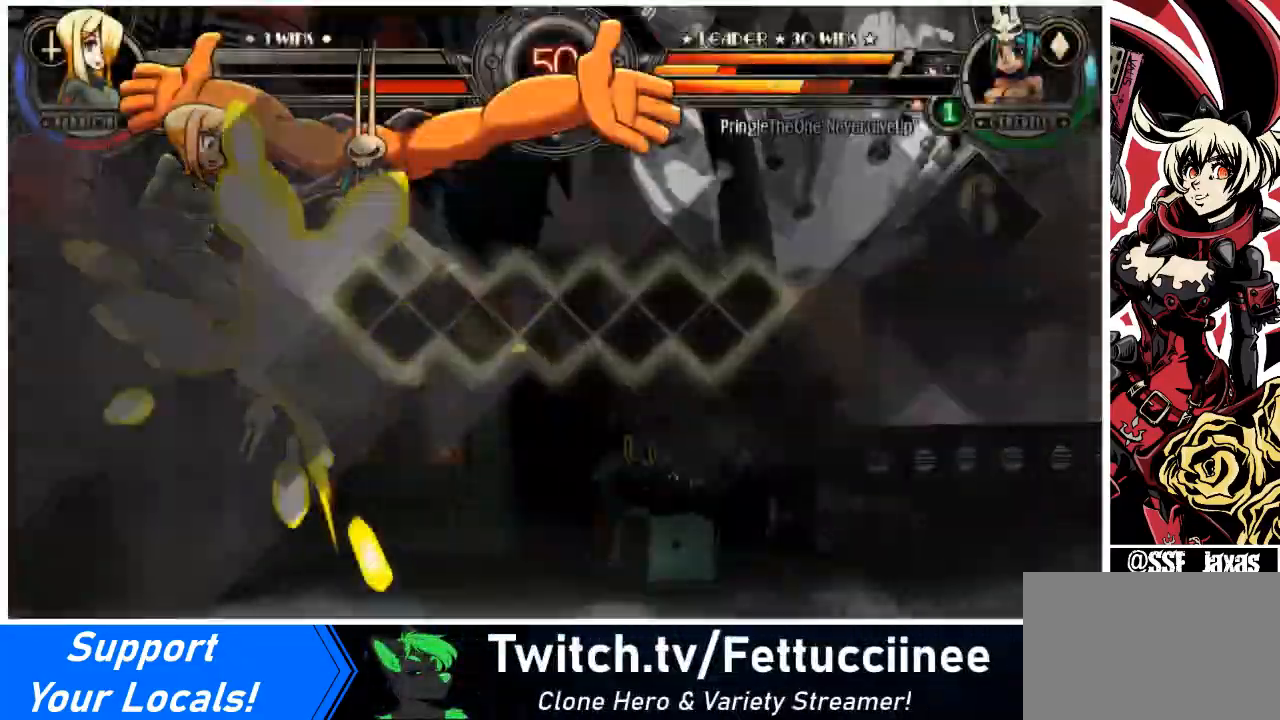
{"buttons": [], "events": [[33, "DPAD_LEFT", "down"], [67, "SQUARE", "down"], [67, "TRIANGLE", "down"], [100, "DPAD_DOWN", "up"], [133, "TRIANGLE", "up"], [167, "DPAD_LEFT", "up"], [167, "SQUARE", "up"]]}